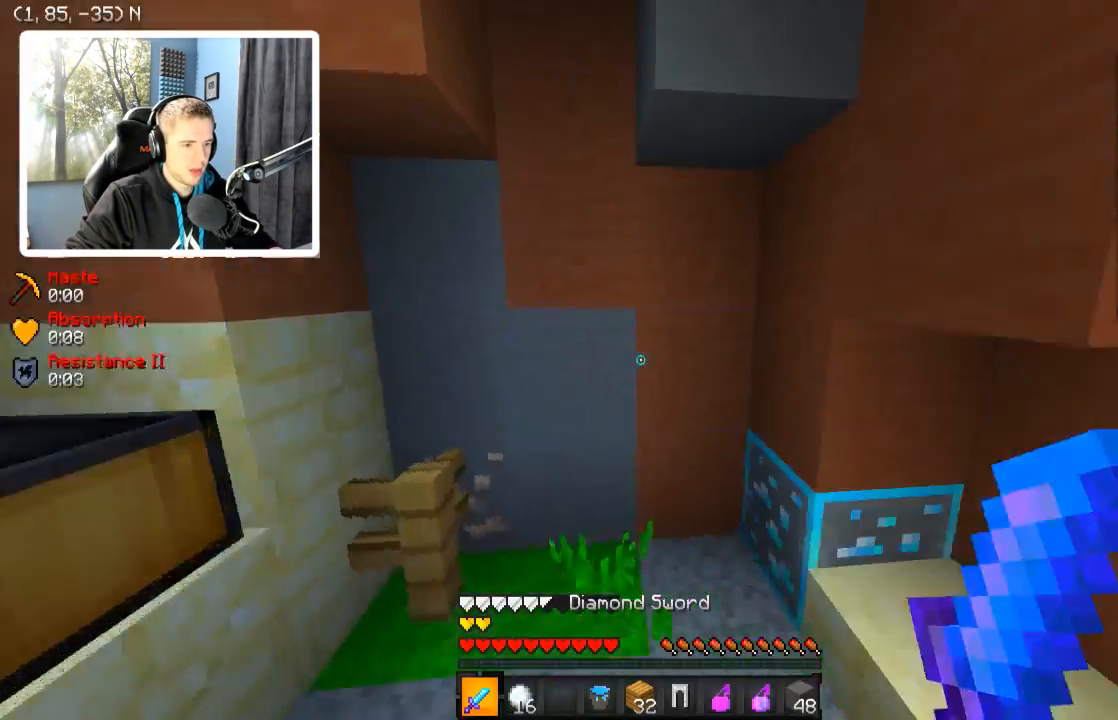
Gameplay with keyboard; each line is a JSON object with the keys held at the frame after it. "events" lists presses ("down") and releases ("up") of "a", "d", "s" and "w" between this image and that frame as [ms after this image, input, new state], when the widget could be followed in between. No other keys are recorded. Mouse input is not recorded.
{"keys": ["w"], "events": [[134, "w", "down"]]}
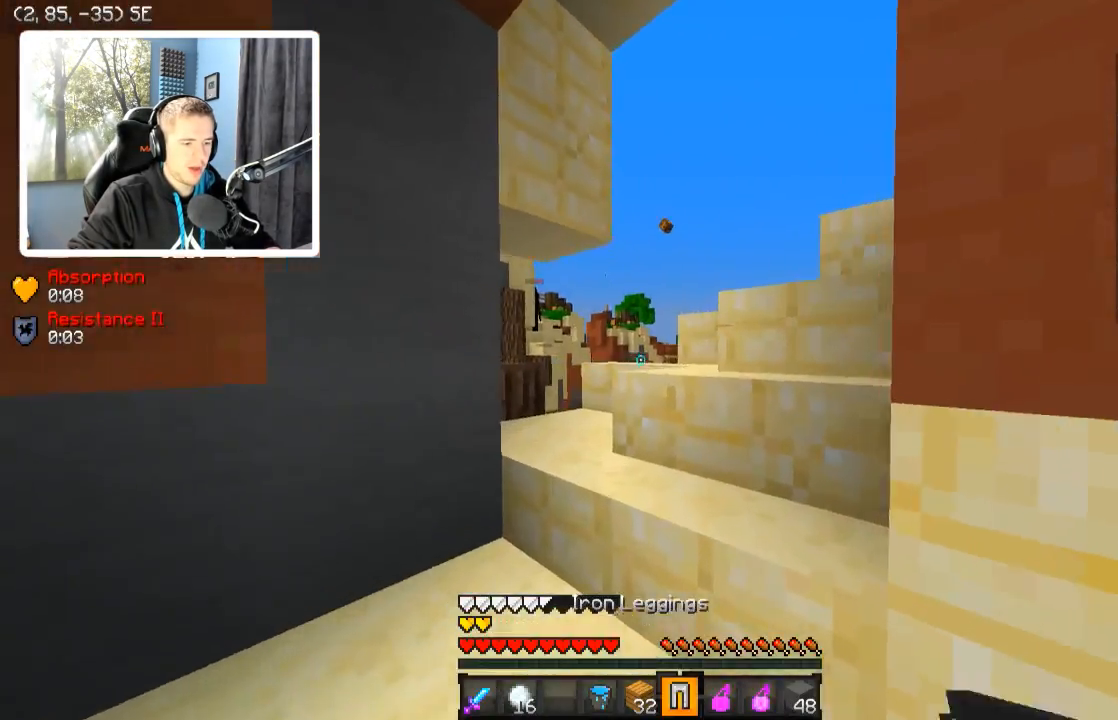
{"keys": ["w"], "events": [[334, "d", "down"], [434, "d", "up"]]}
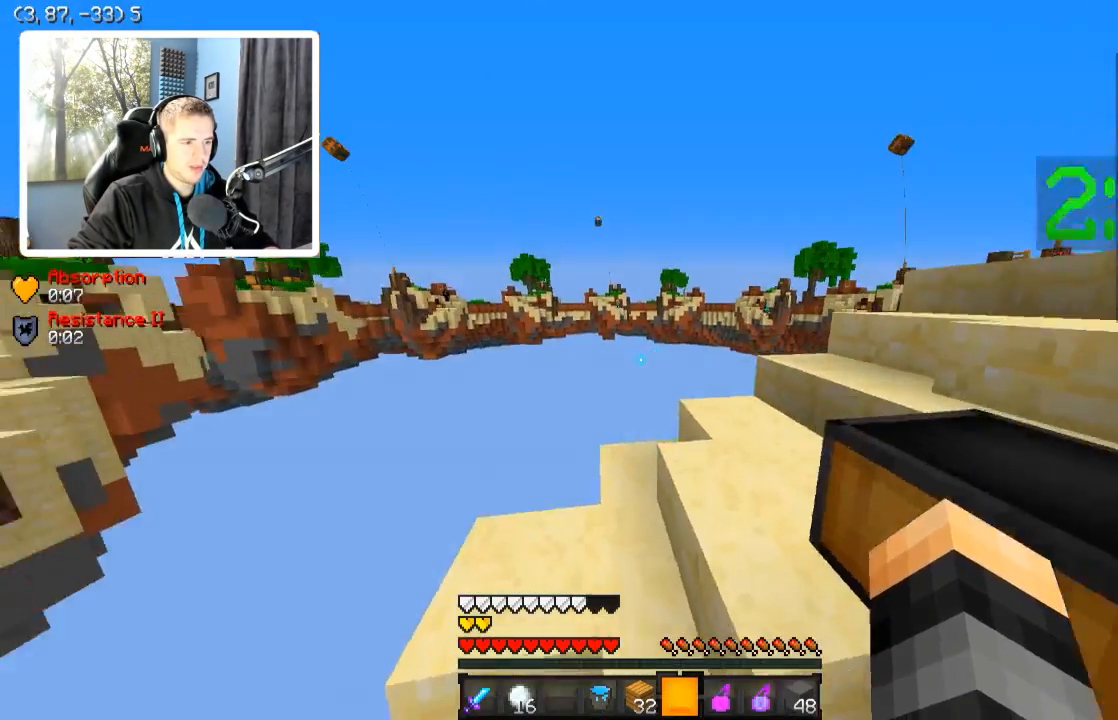
{"keys": ["w"], "events": [[84, "d", "down"], [334, "d", "up"]]}
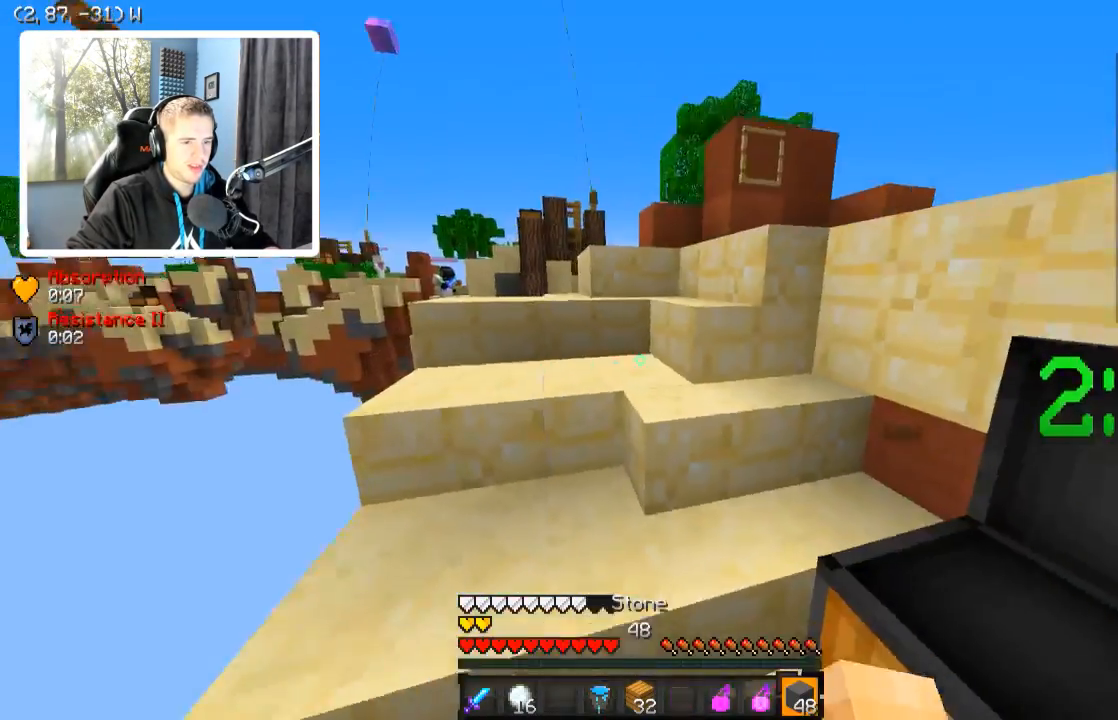
{"keys": ["w"], "events": []}
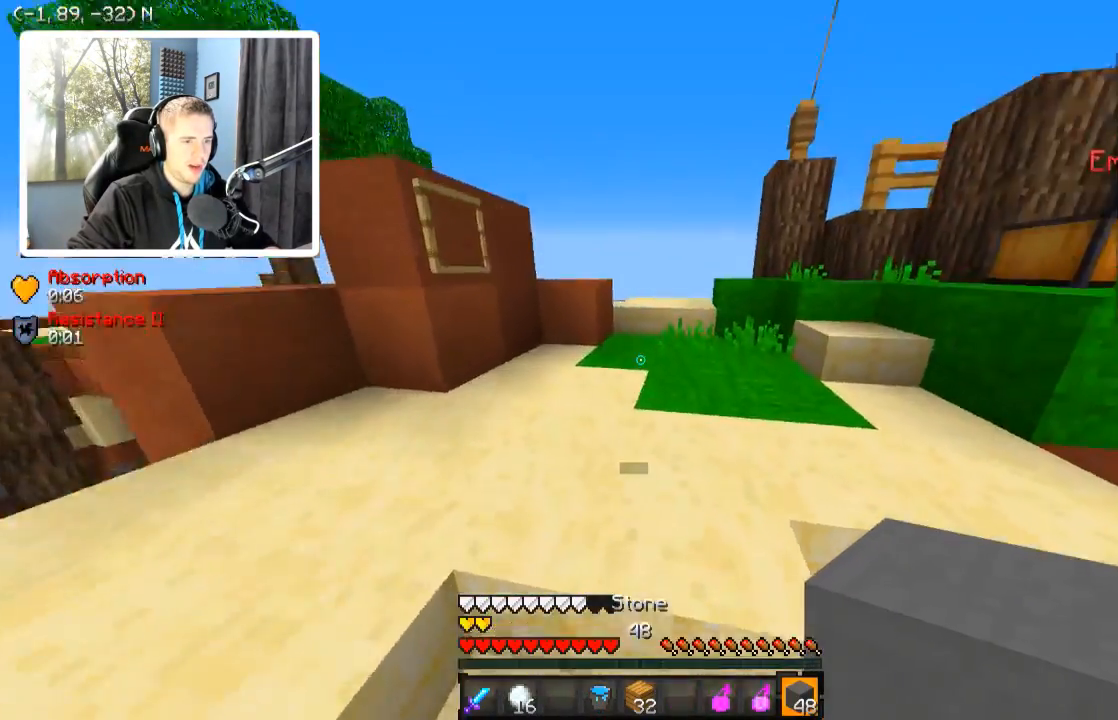
{"keys": ["w"], "events": [[384, "a", "down"], [484, "a", "up"]]}
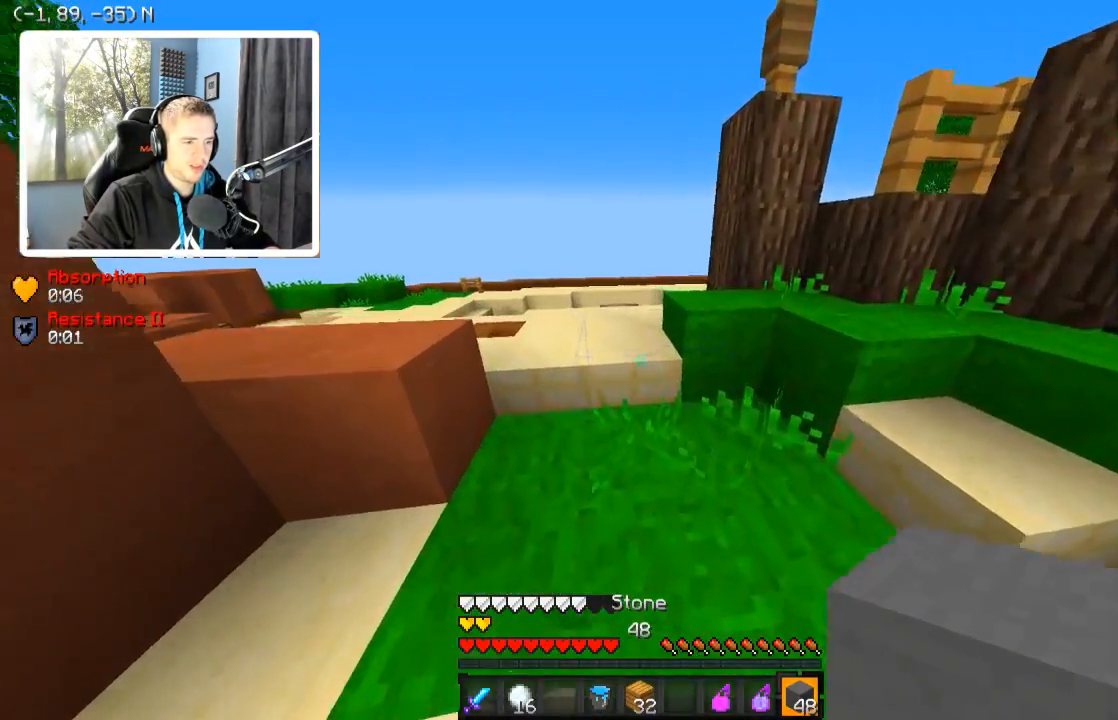
{"keys": ["w"], "events": []}
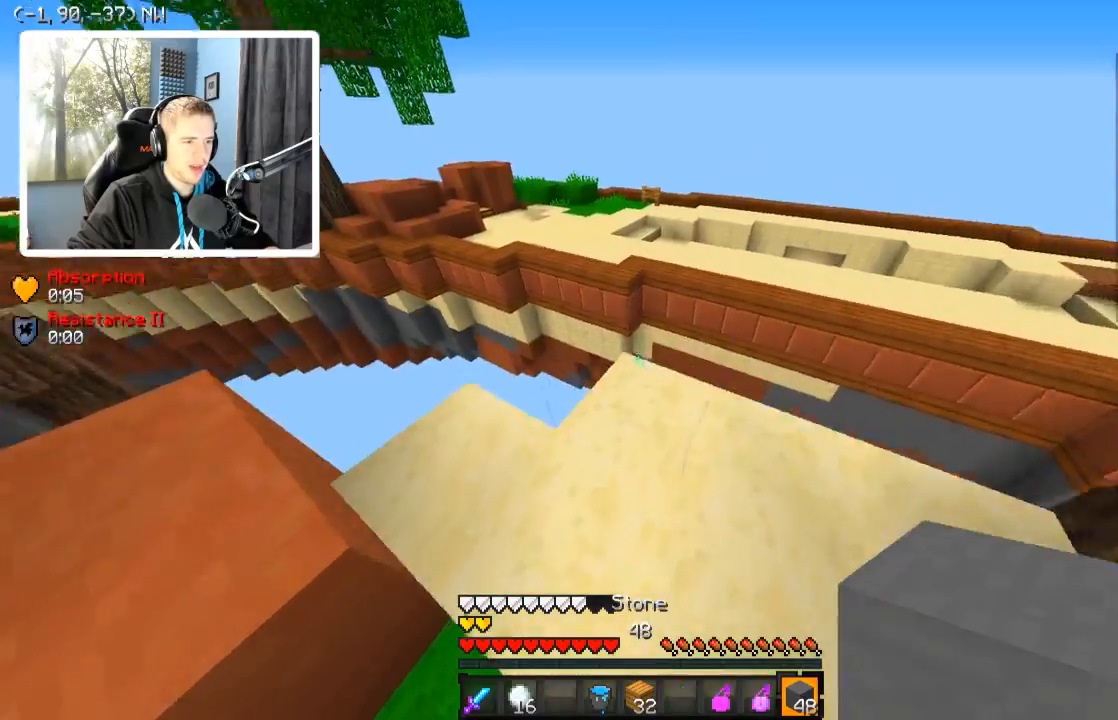
{"keys": ["d", "s"], "events": [[184, "d", "down"], [284, "w", "up"], [384, "s", "down"]]}
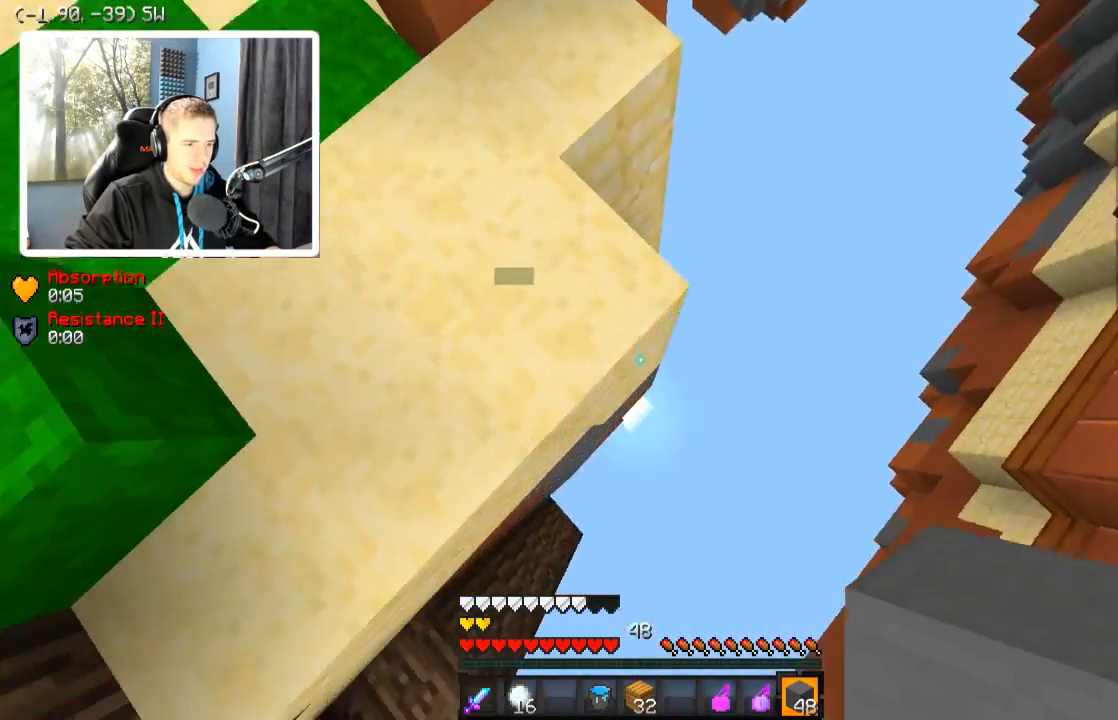
{"keys": ["d", "s"], "events": []}
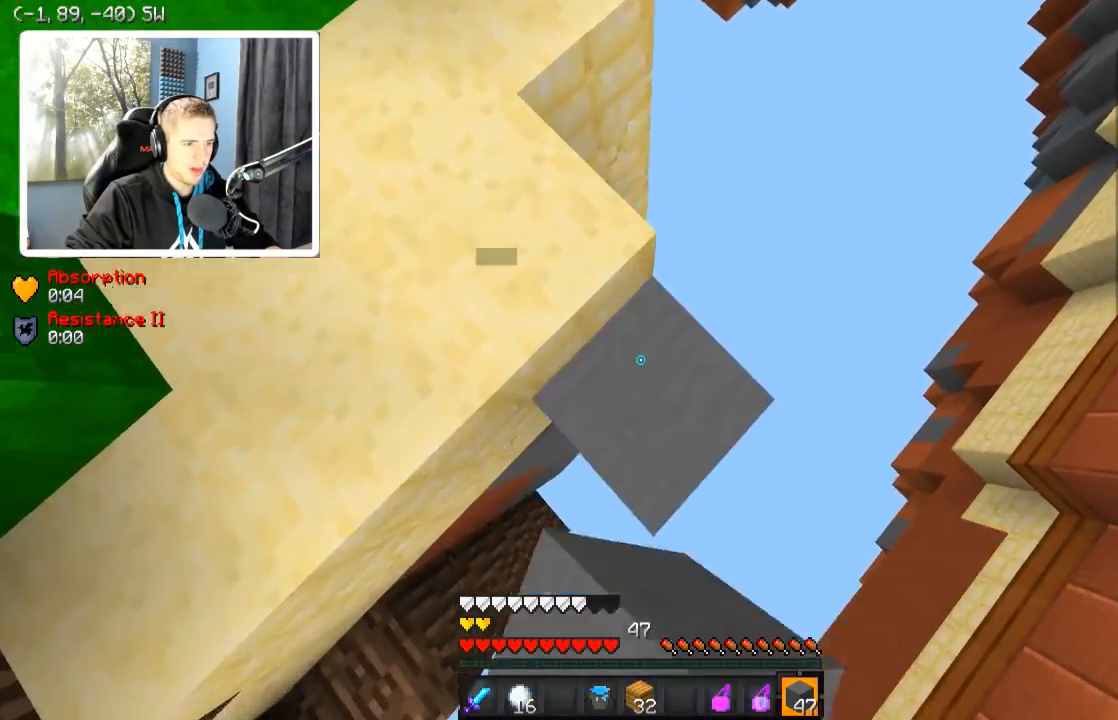
{"keys": ["d", "s"], "events": []}
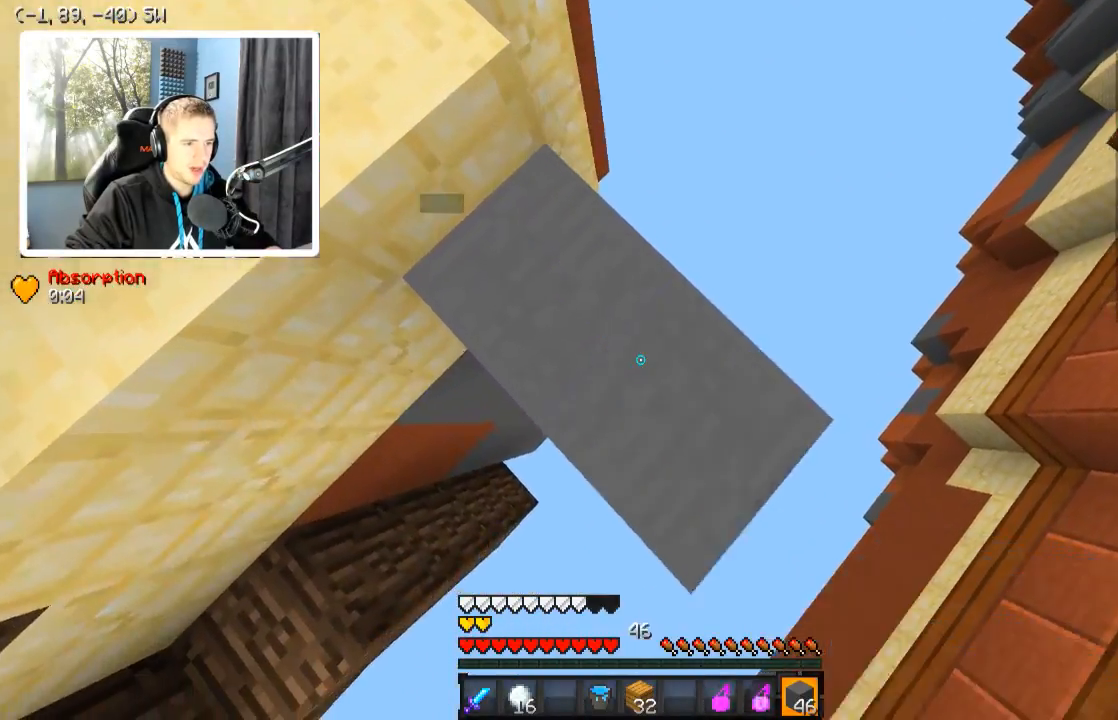
{"keys": ["w"], "events": [[84, "a", "down"], [134, "d", "up"], [184, "s", "up"], [334, "a", "up"], [484, "w", "down"]]}
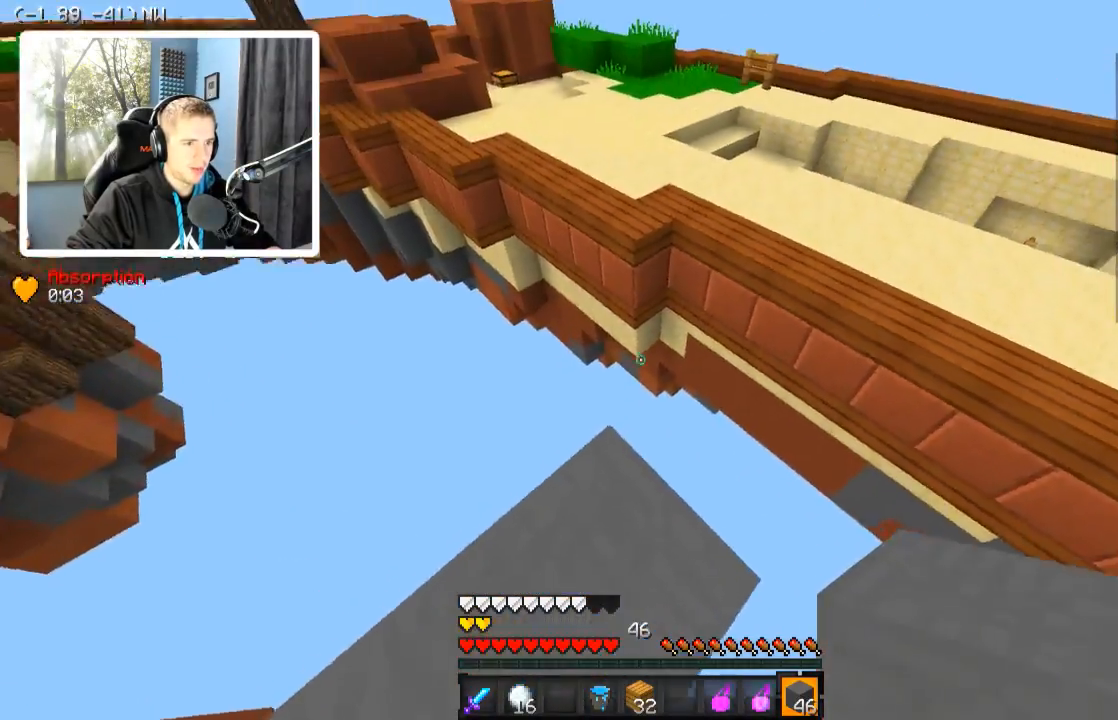
{"keys": ["w"], "events": []}
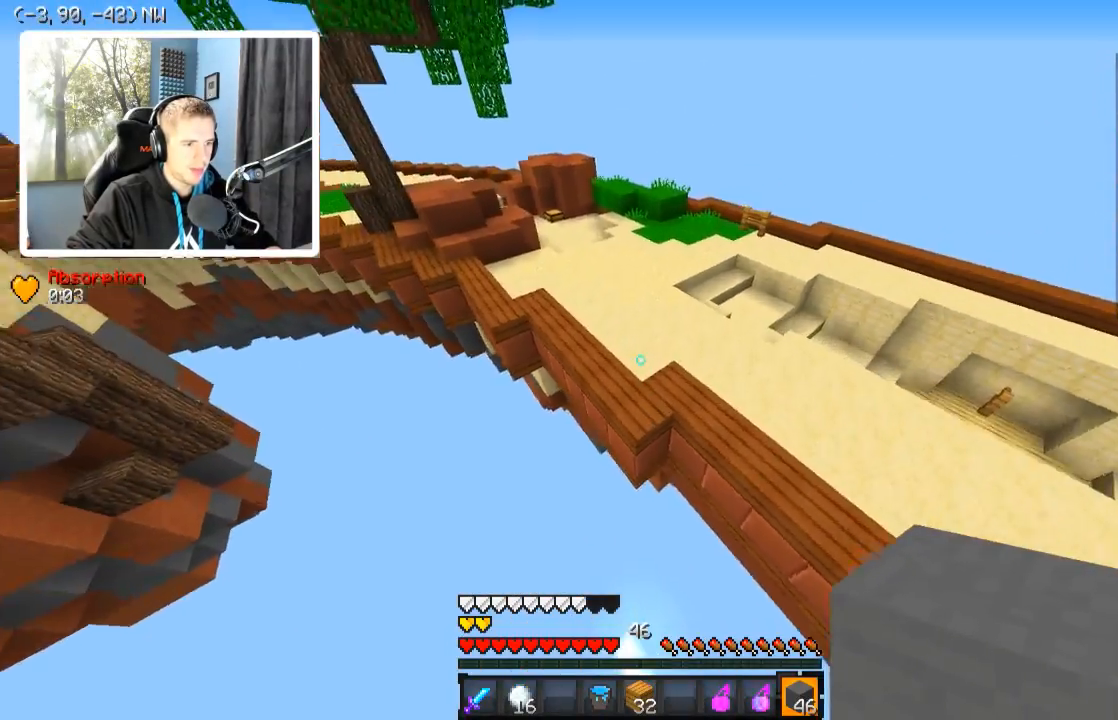
{"keys": ["w"], "events": []}
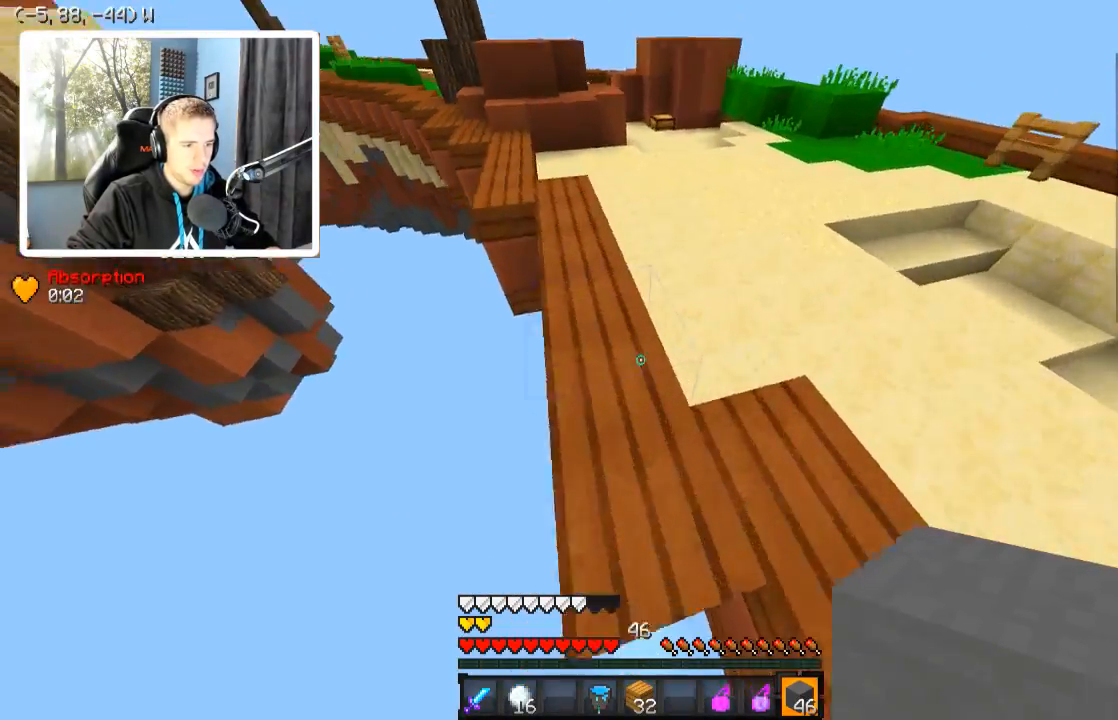
{"keys": ["w"], "events": []}
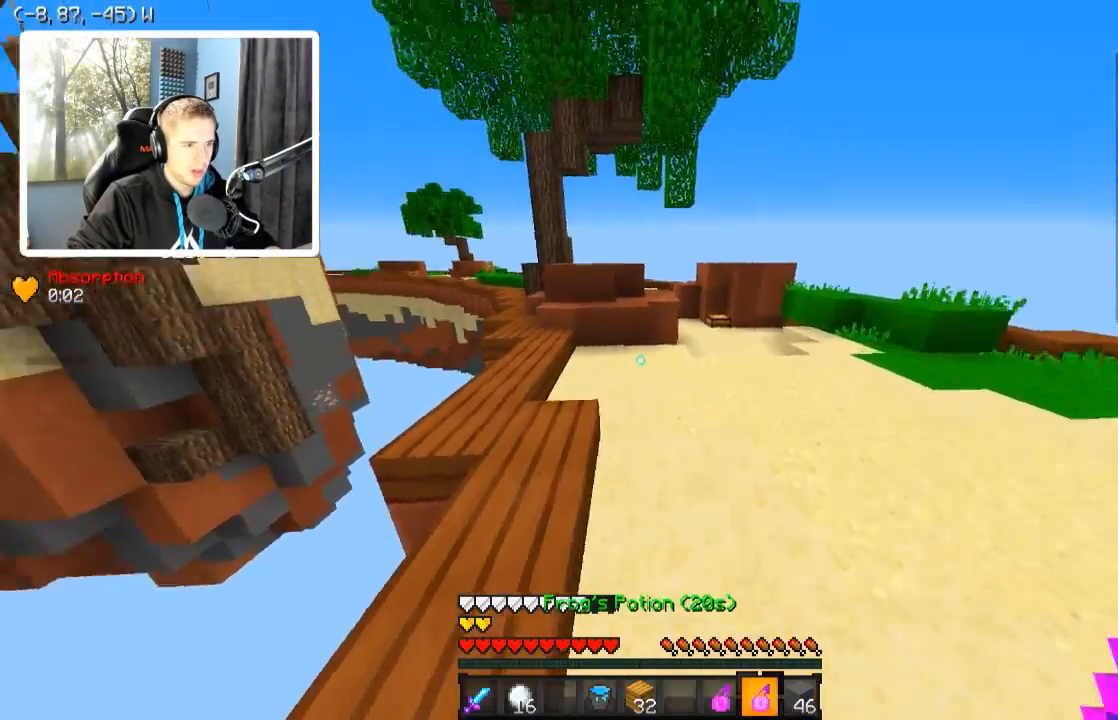
{"keys": ["d", "w"], "events": [[34, "d", "down"]]}
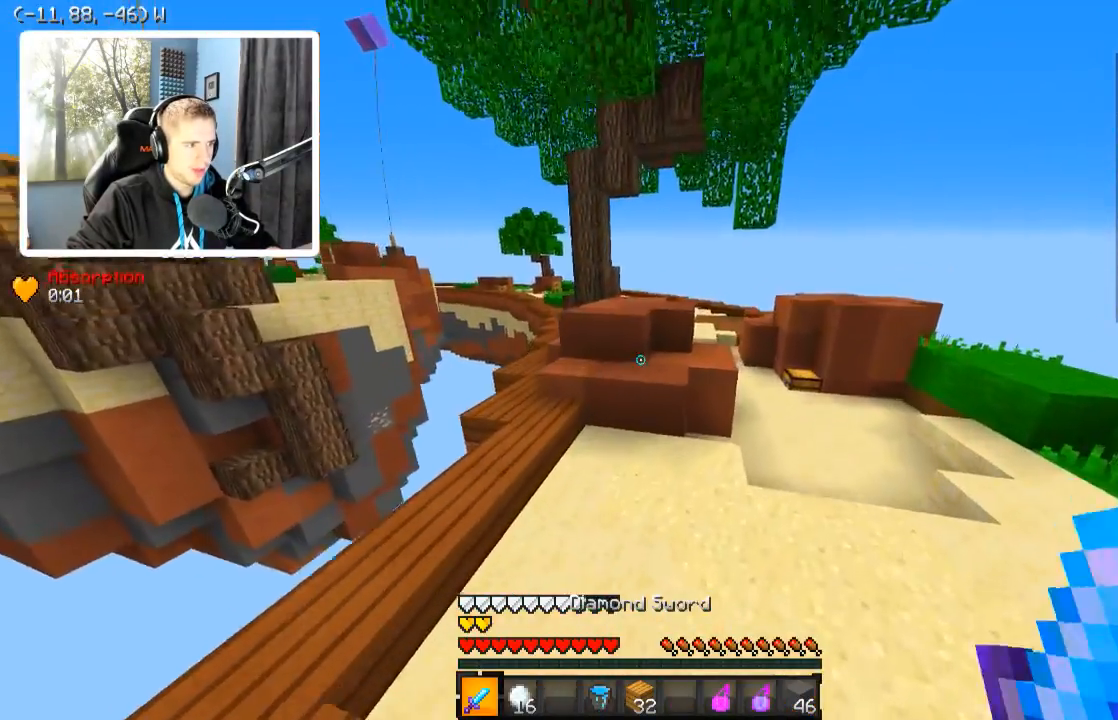
{"keys": ["w"], "events": [[284, "d", "up"]]}
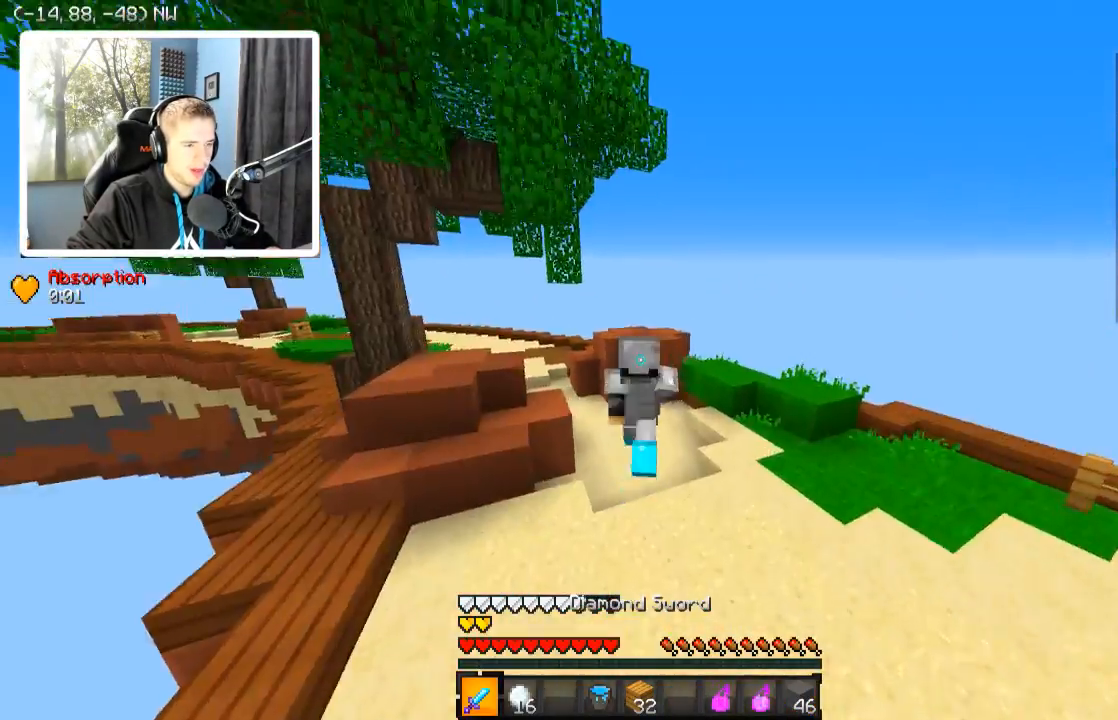
{"keys": ["w"], "events": []}